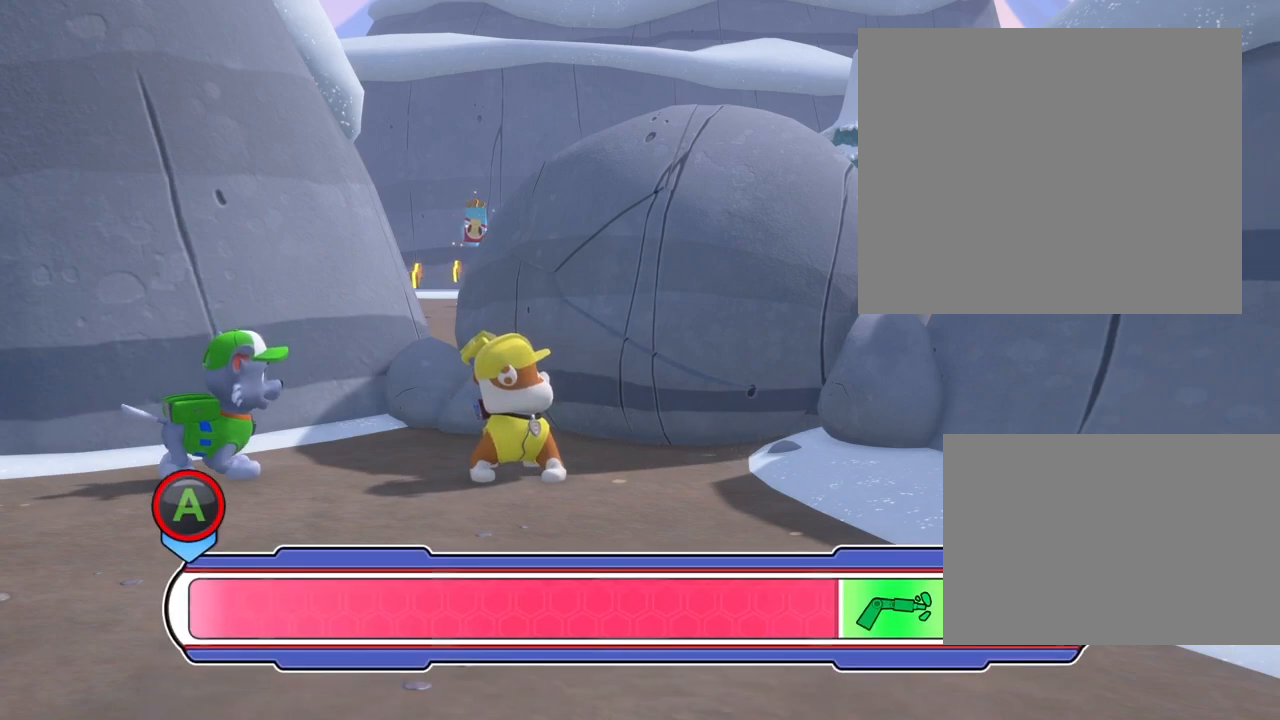
Gameplay with a controller (Xbox layout); each line is a JSON object with the inputs held at the frame after it. "events" lists button and stick changes between this image and that frame as [ms after this image, input, new state], when the widget could be followed in between. Not read: L2 L3 R2 R3 right_stick.
{"buttons": ["A"], "left_stick": "right", "events": [[34, "left_stick", "right"], [441, "A", "down"]]}
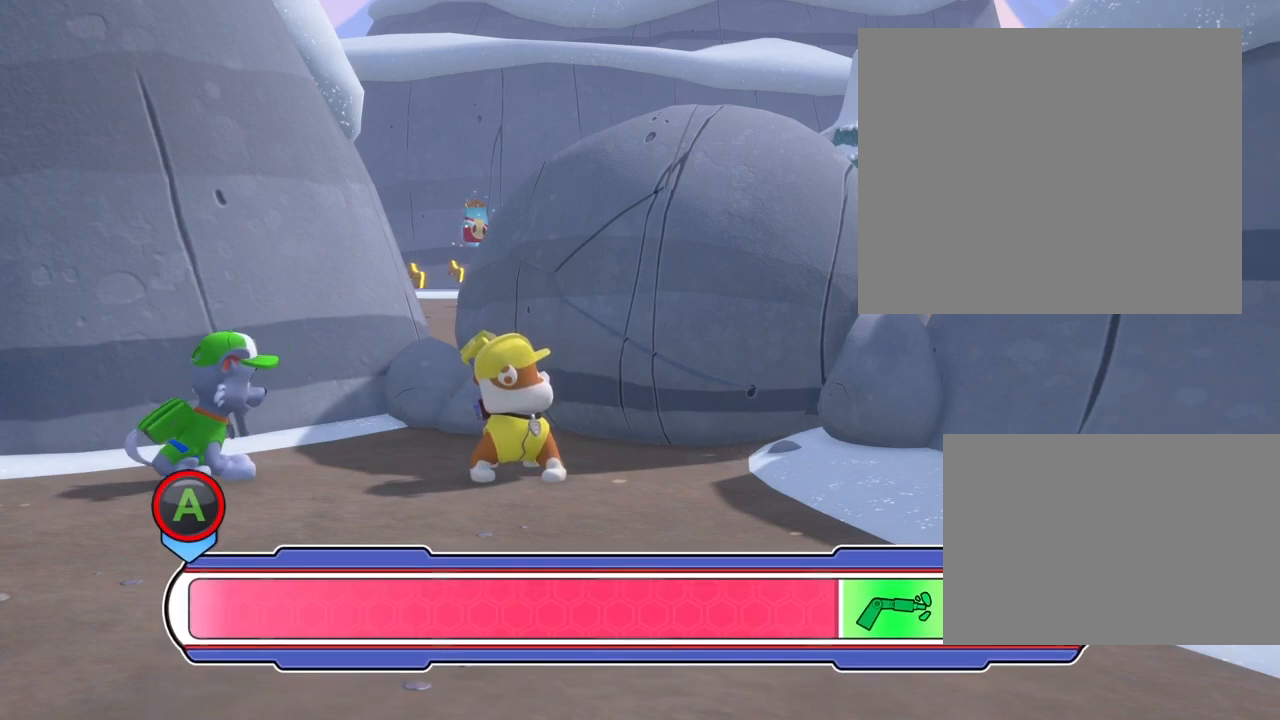
{"buttons": [], "left_stick": "left", "events": [[119, "left_stick", "center"], [187, "A", "up"], [322, "left_stick", "left"]]}
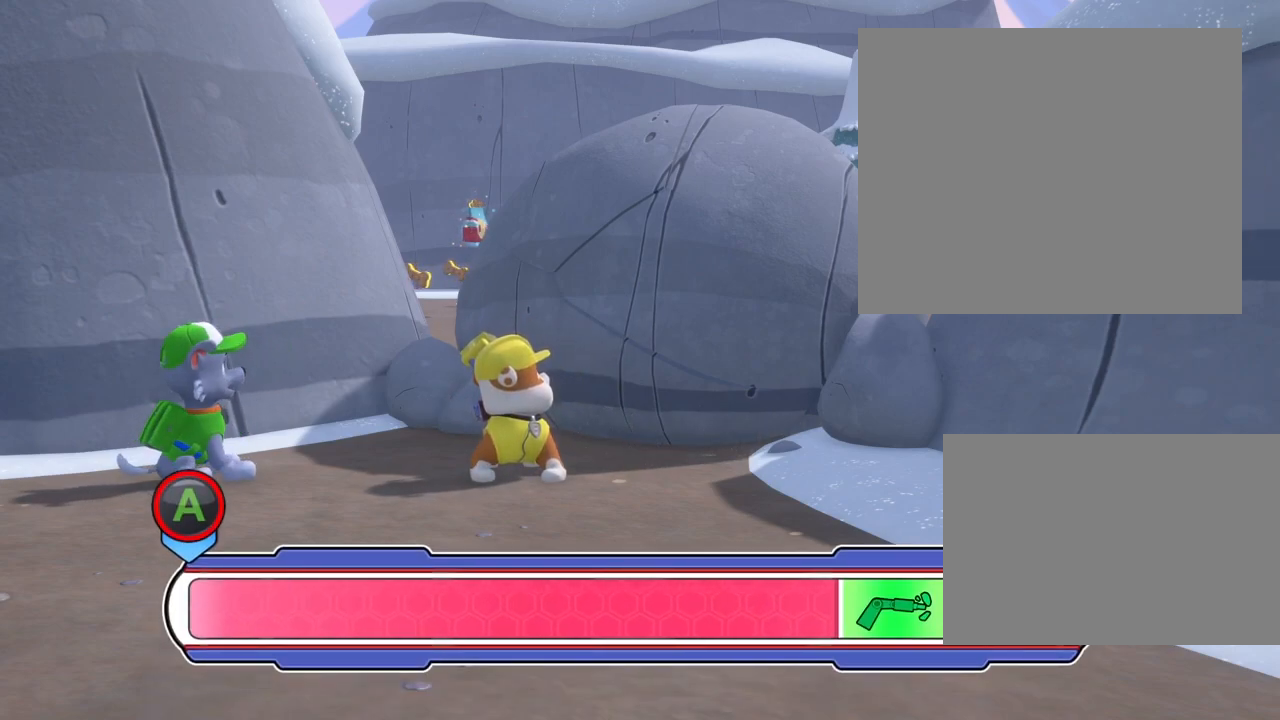
{"buttons": [], "left_stick": "center", "events": [[153, "A", "down"], [305, "A", "up"], [424, "left_stick", "center"]]}
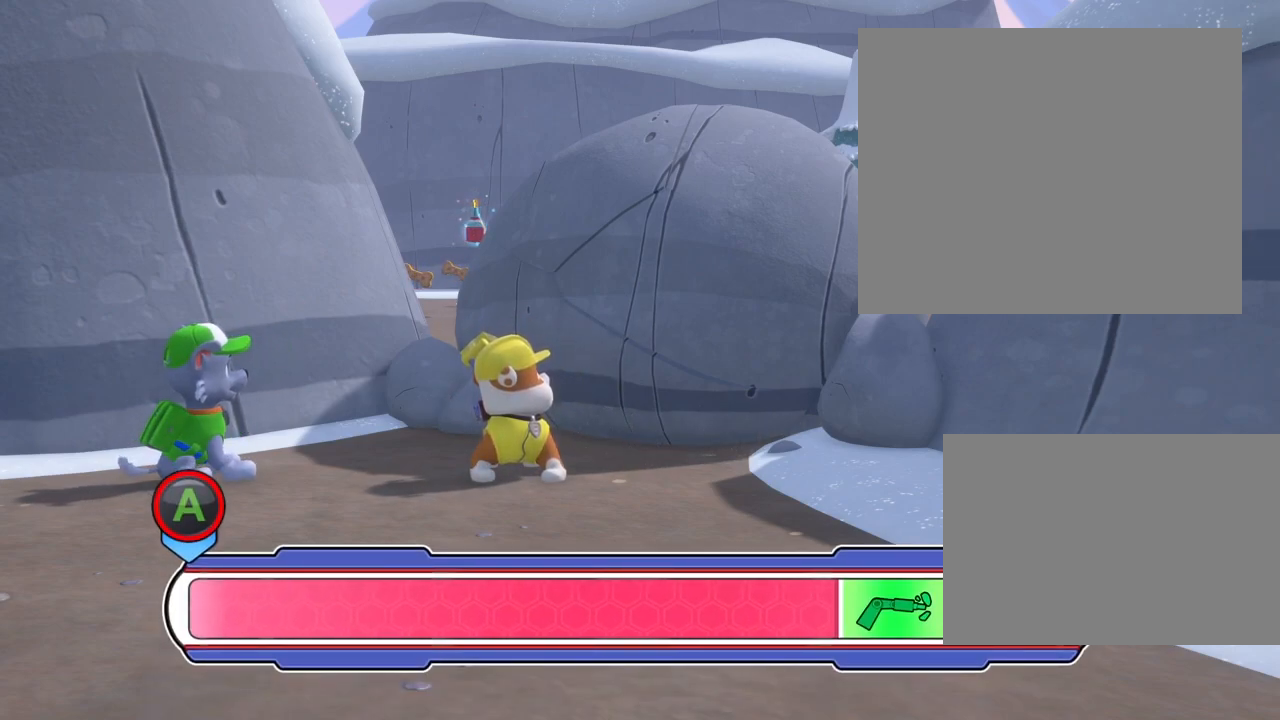
{"buttons": ["A"], "left_stick": "right", "events": [[34, "left_stick", "right"], [424, "A", "down"]]}
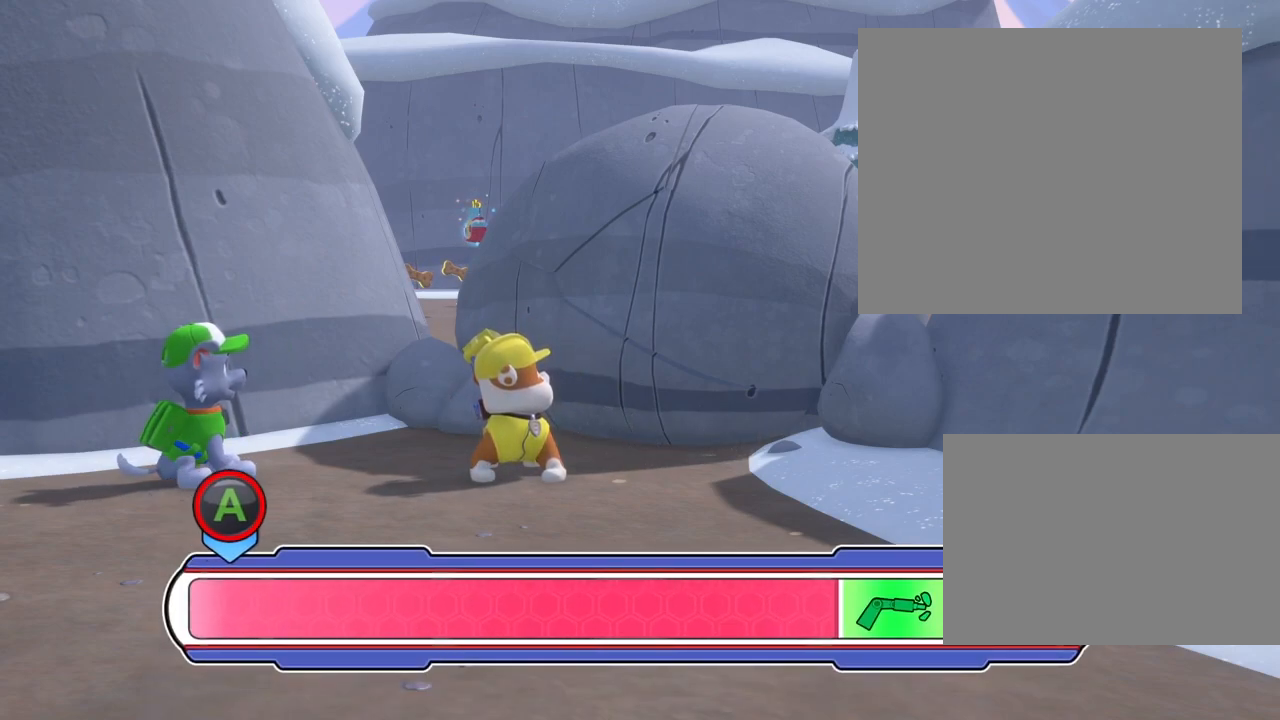
{"buttons": [], "left_stick": "left", "events": [[119, "left_stick", "center"], [187, "A", "up"], [339, "left_stick", "left"]]}
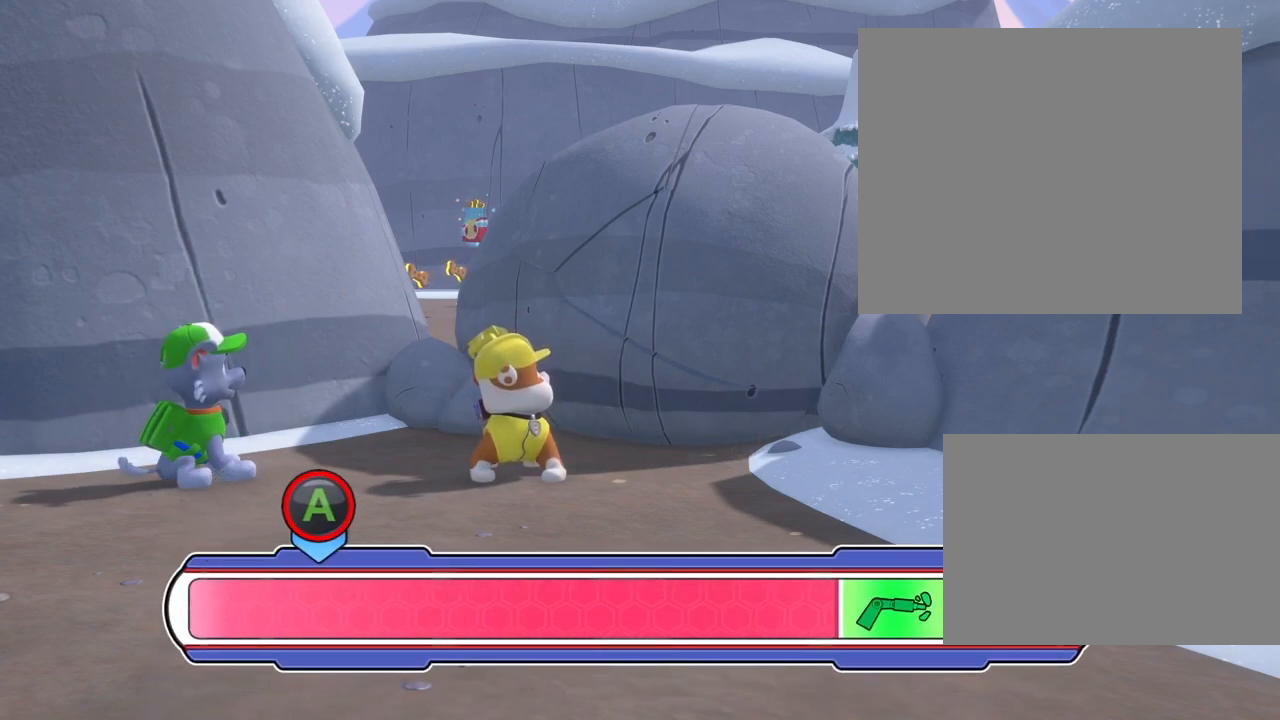
{"buttons": [], "left_stick": "center", "events": [[187, "A", "down"], [322, "A", "up"], [424, "left_stick", "center"]]}
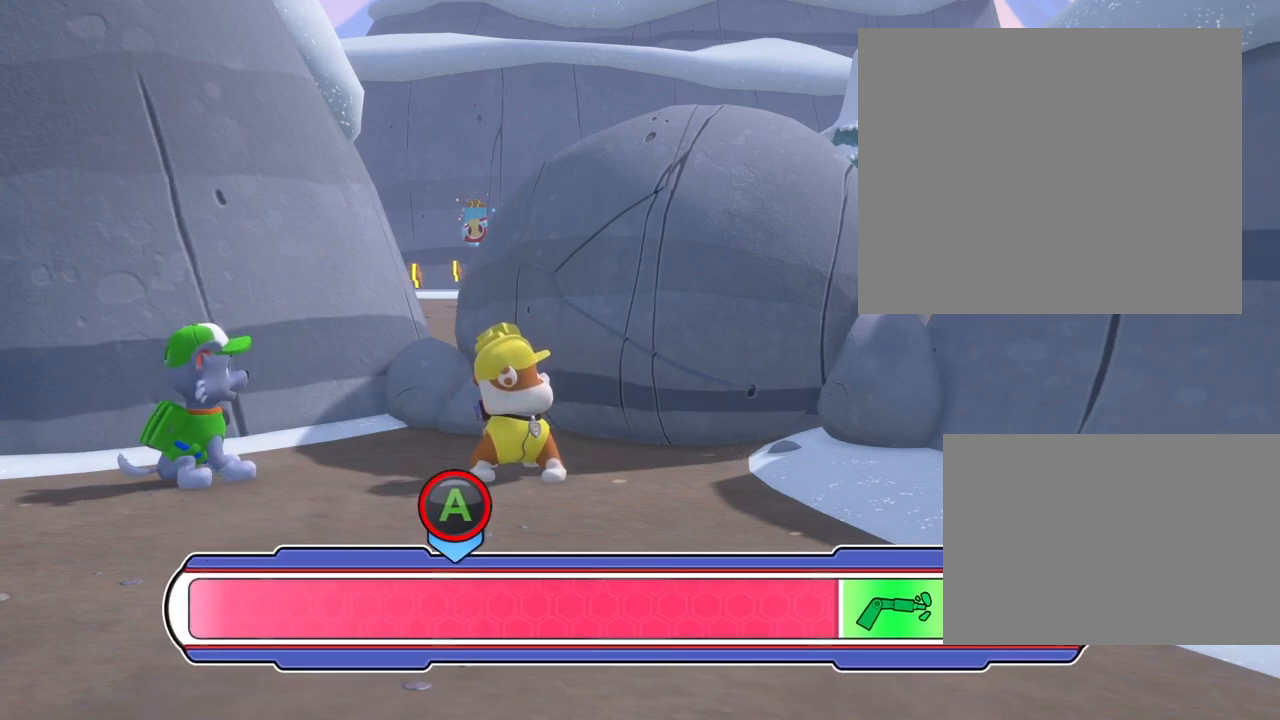
{"buttons": ["A"], "left_stick": "right", "events": [[34, "left_stick", "right"], [458, "A", "down"]]}
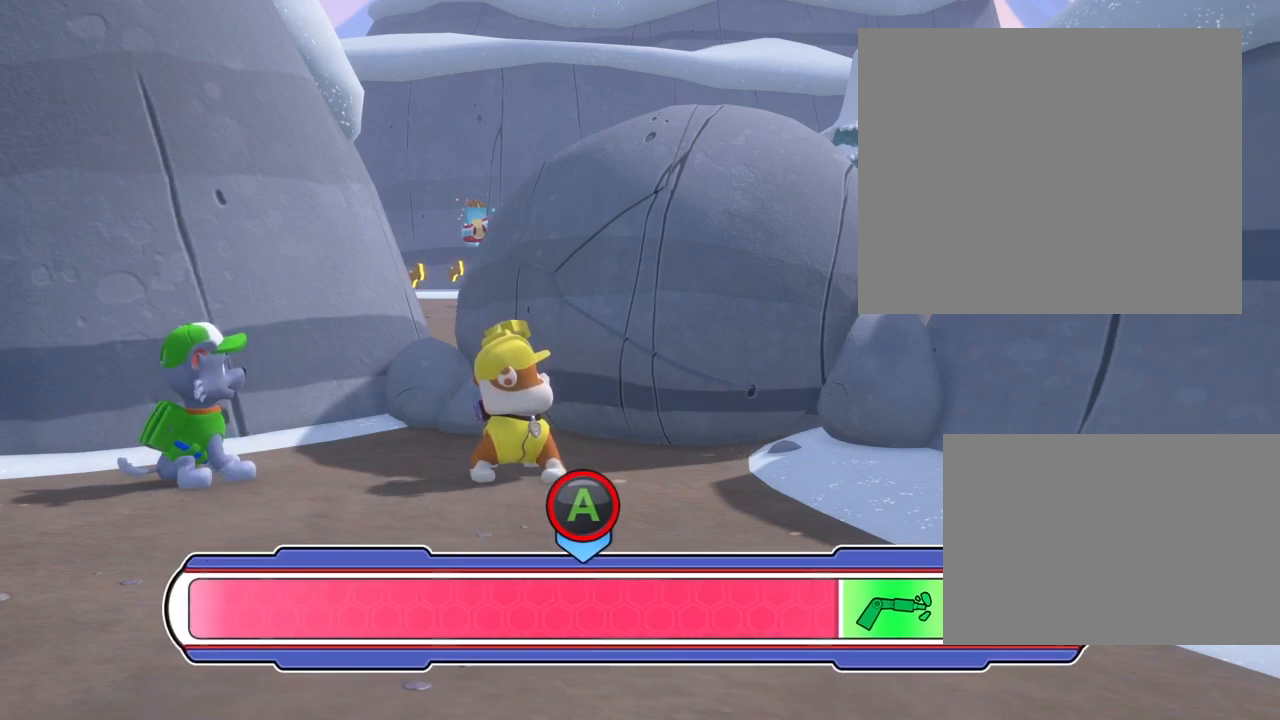
{"buttons": [], "left_stick": "left", "events": [[136, "left_stick", "center"], [204, "A", "up"], [339, "left_stick", "left"]]}
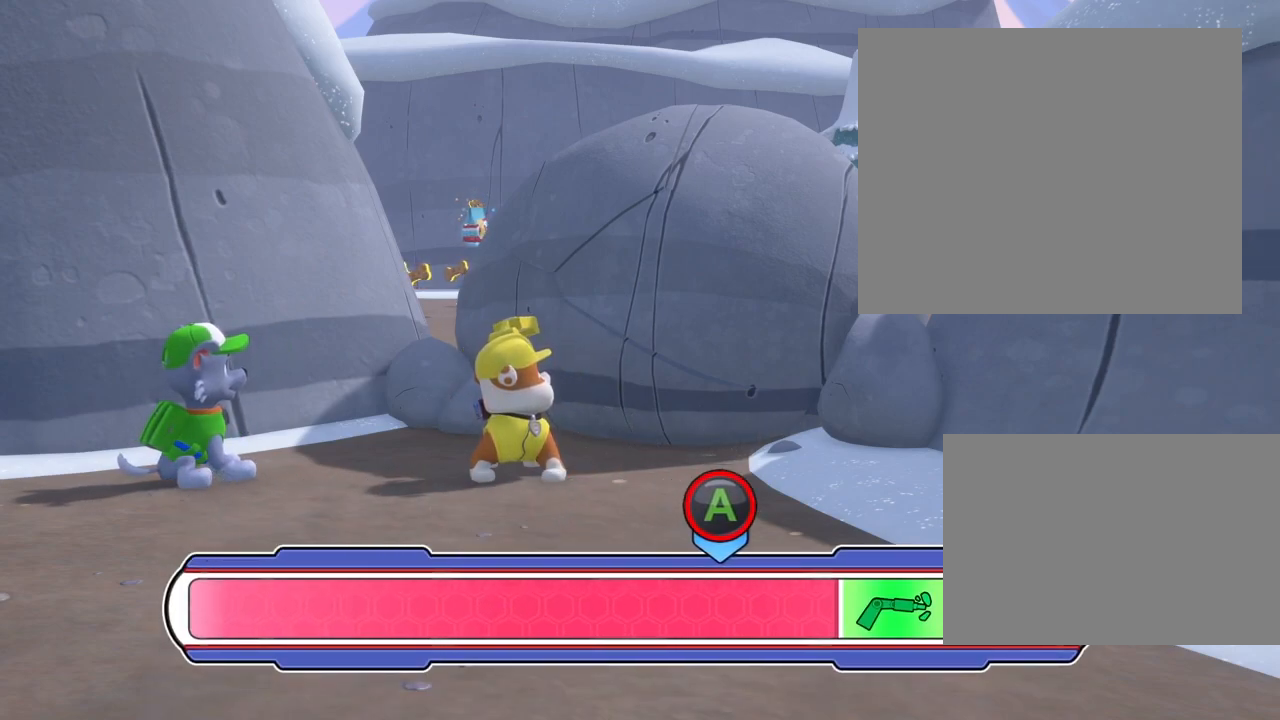
{"buttons": [], "left_stick": "center", "events": [[153, "A", "down"], [305, "A", "up"], [424, "left_stick", "center"]]}
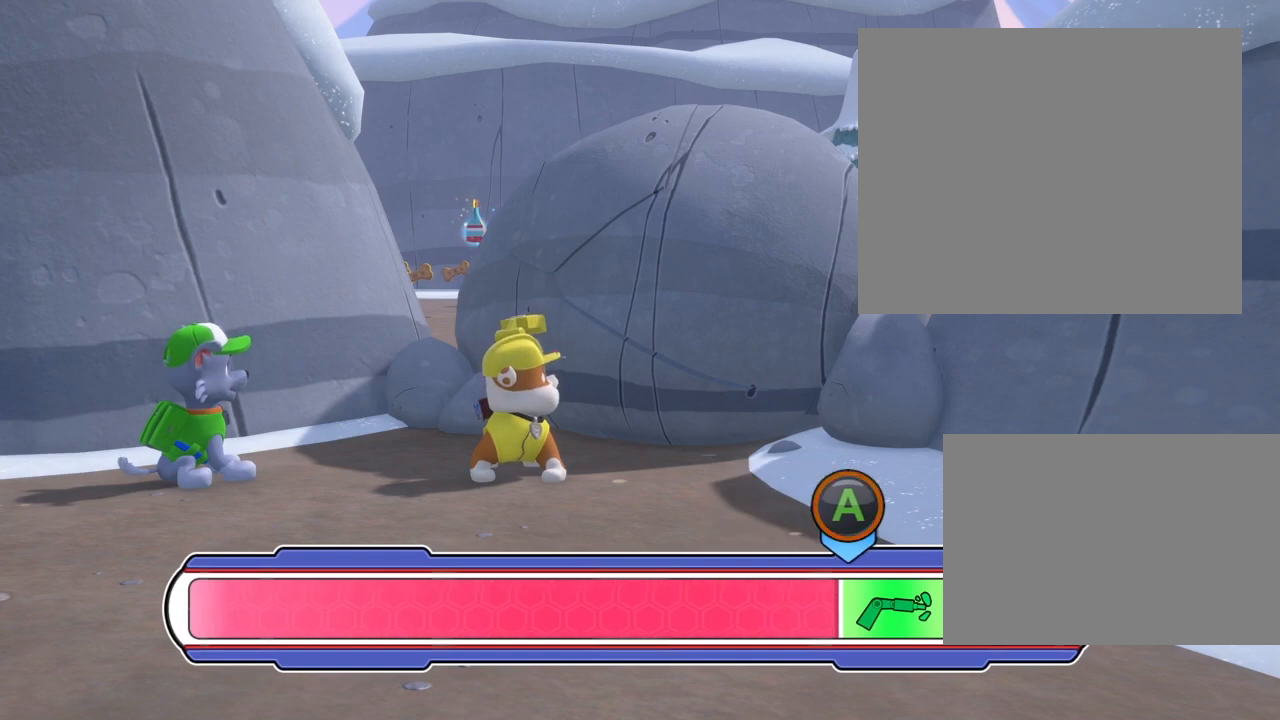
{"buttons": ["A"], "left_stick": "right", "events": [[51, "left_stick", "right"], [424, "A", "down"]]}
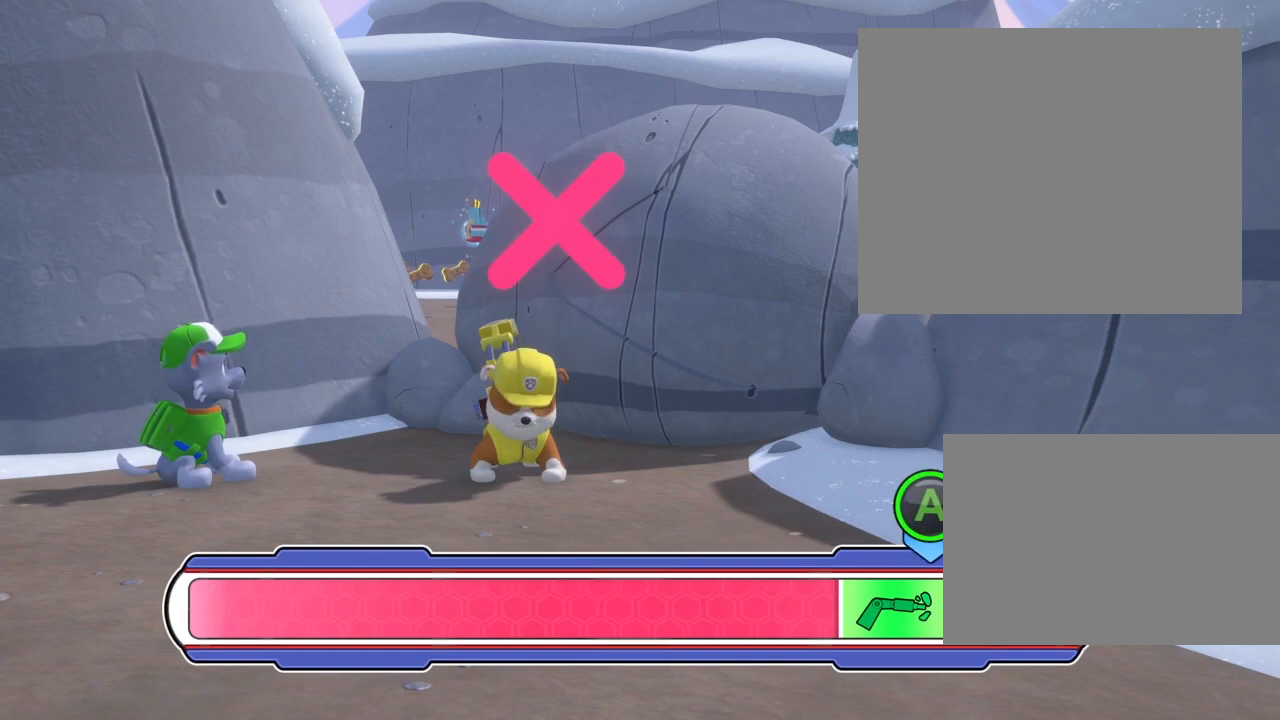
{"buttons": [], "left_stick": "left", "events": [[119, "left_stick", "center"], [187, "A", "up"], [339, "left_stick", "left"]]}